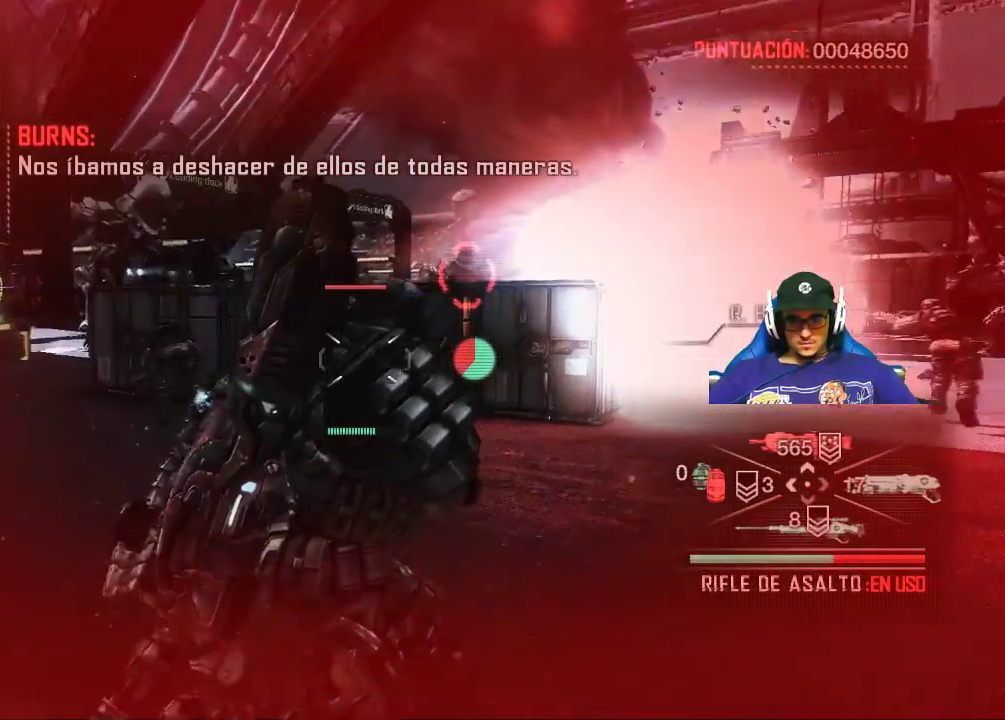
Gameplay with keyboard and mouse; each line is a JSON object with the keys and mouse buttons held at the frame after it. "events" lists presses ("down") and releases ("up") of "1", "2", "3", "4", "5", "a", "alt", "c", "caps_lock", "ctrl", "d", "e", "f", "g", "q", "r", "s", "shift", "space", "t", "tab", "v", "w", "x", "z", "mouse_left", "mouse_wheel" and "mouse_right" between this image and that frame as [ms after this image, input, new state], when the widget could be followed in between. "mouse_left", "mouse_wheel", "mouse_right" = the "left", "wheel", "right" buttons of the "mouse" list. No other keys are recorded. "wheel" means that the mouse wheel is clicked or scrolled. Not read: mouse_move.
{"keys": ["5", "w"], "mouse": [], "events": [[50, "d", "up"], [334, "5", "down"]]}
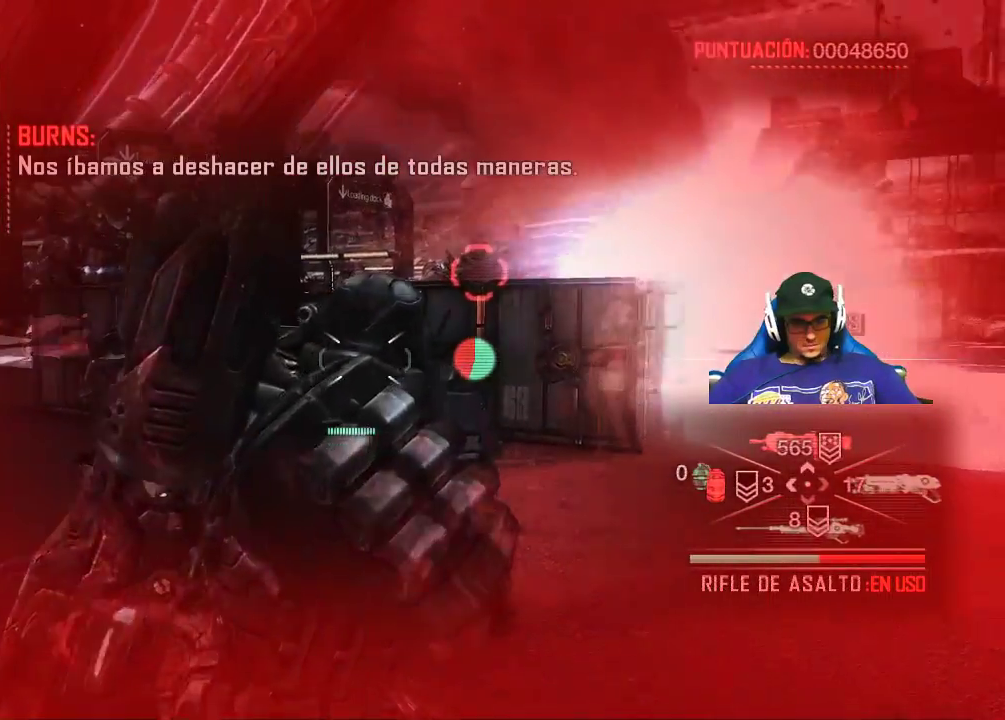
{"keys": ["w"], "mouse": [], "events": [[17, "5", "up"], [350, "4", "down"], [500, "4", "up"]]}
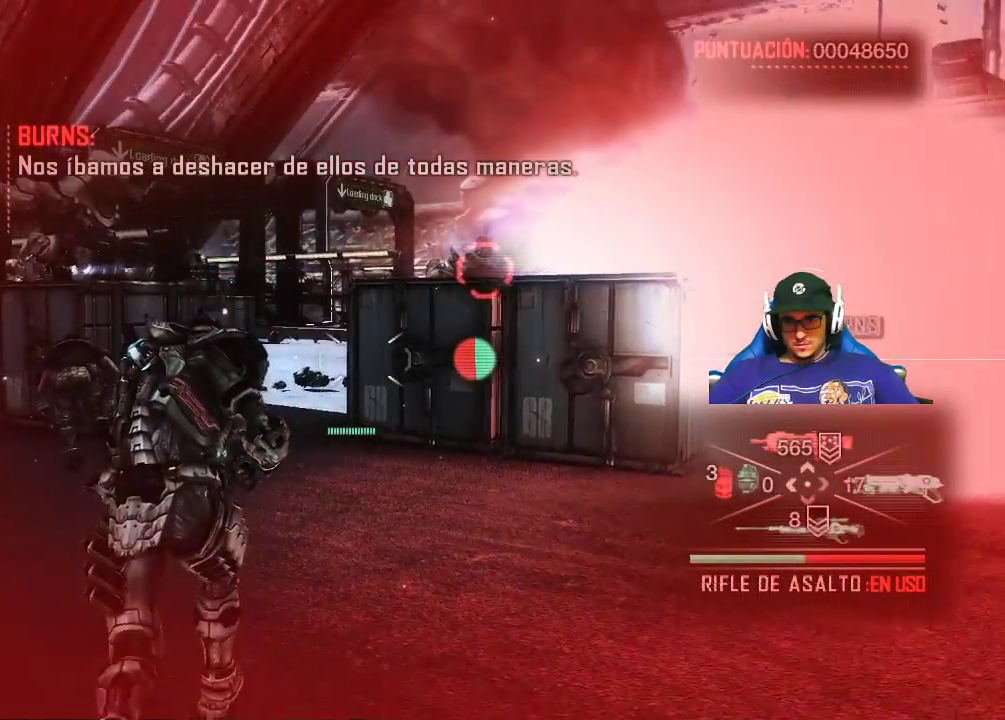
{"keys": ["d", "w"], "mouse": [], "events": [[317, "d", "down"]]}
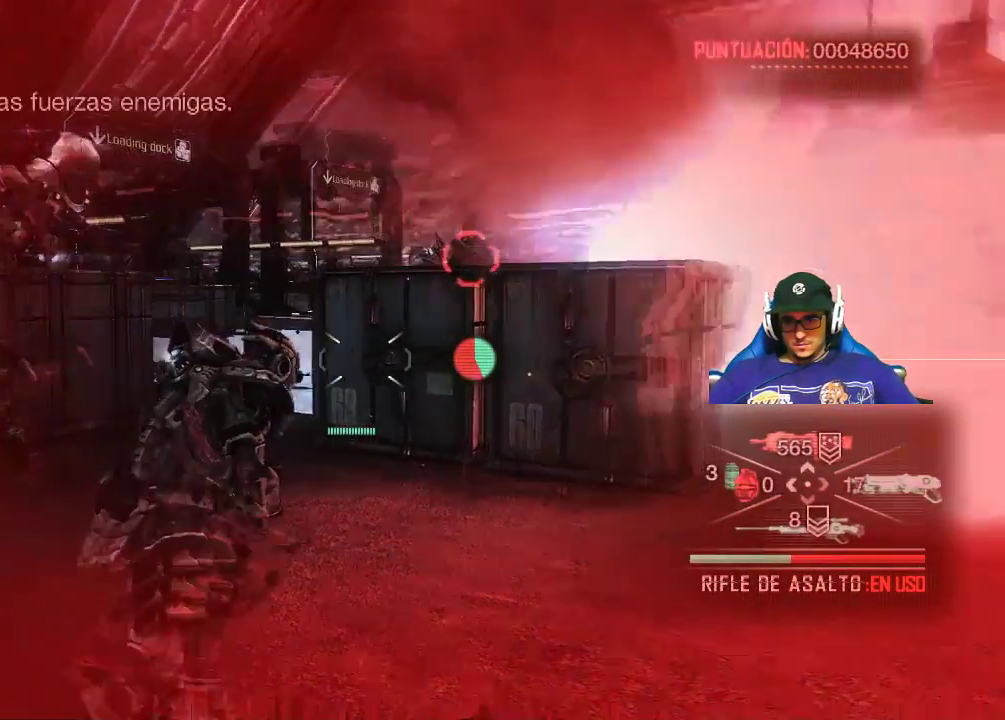
{"keys": ["d"], "mouse": [], "events": [[50, "w", "up"]]}
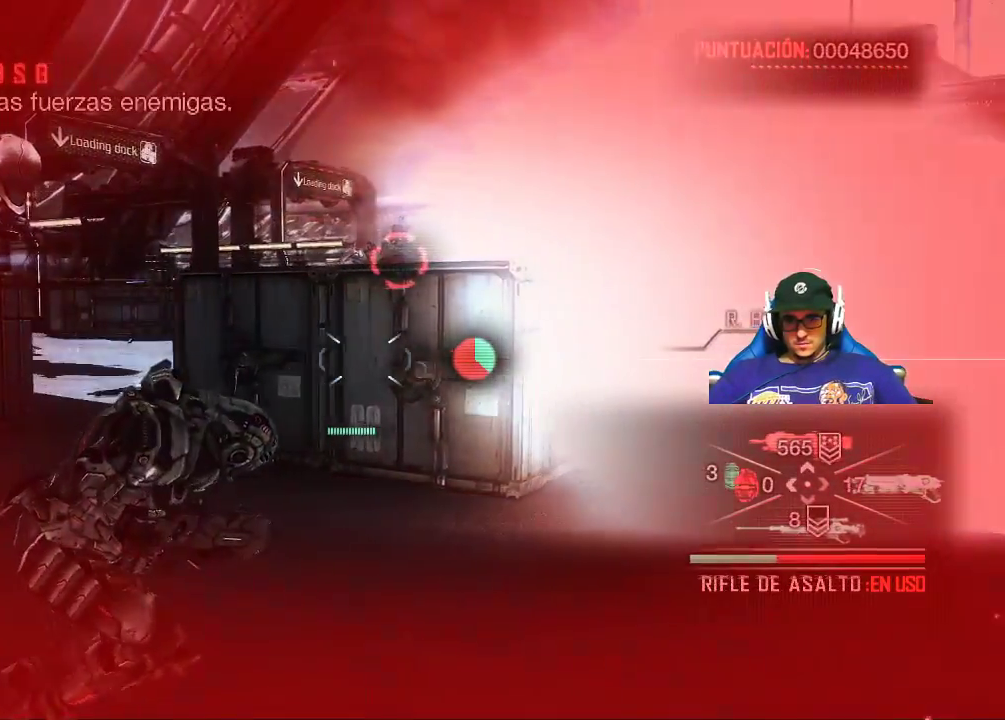
{"keys": ["a"], "mouse": ["right"], "events": [[350, "a", "down"], [350, "d", "up"], [350, "mouse_right", "down"]]}
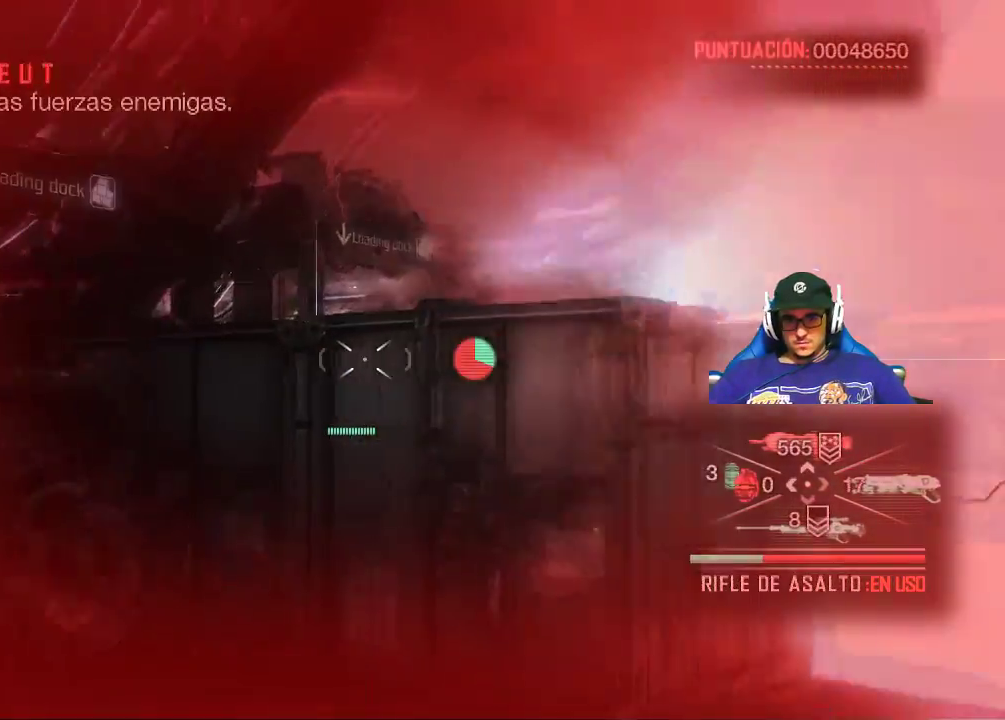
{"keys": ["a"], "mouse": ["right"], "events": []}
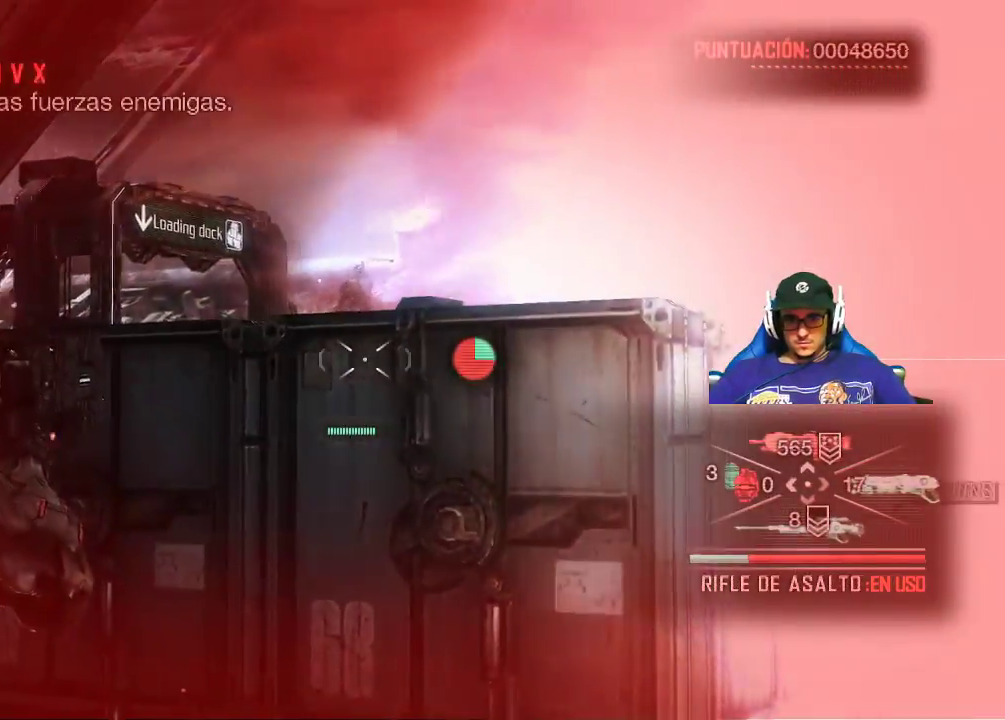
{"keys": ["a", "space"], "mouse": [], "events": [[50, "mouse_right", "up"], [250, "space", "down"]]}
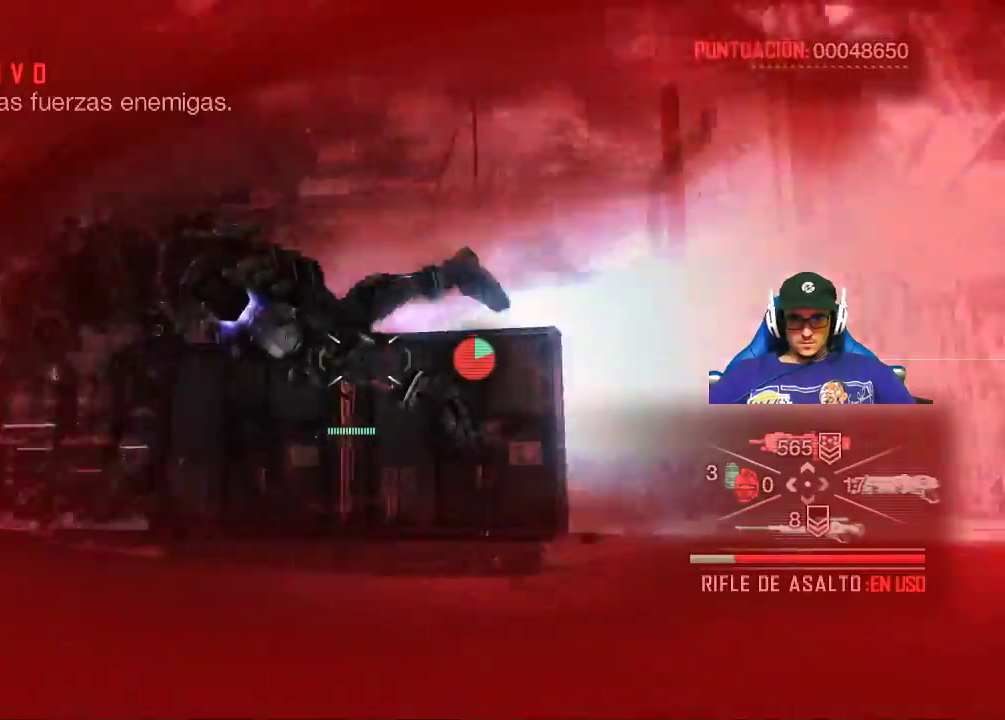
{"keys": ["a"], "mouse": [], "events": [[167, "space", "up"]]}
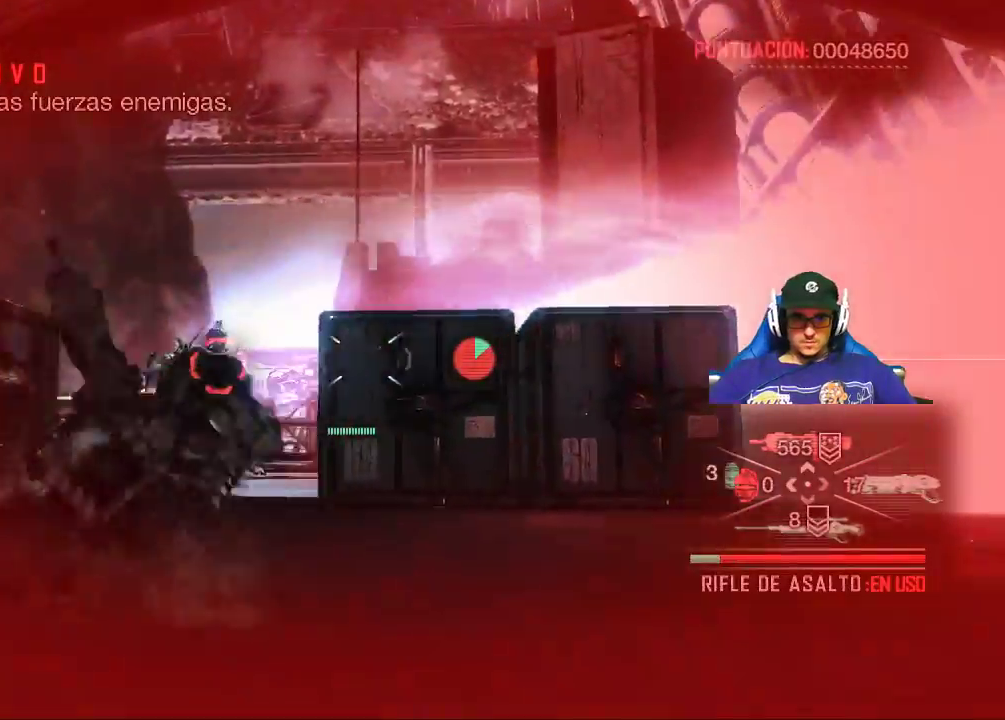
{"keys": ["a"], "mouse": [], "events": [[134, "space", "down"], [317, "space", "up"]]}
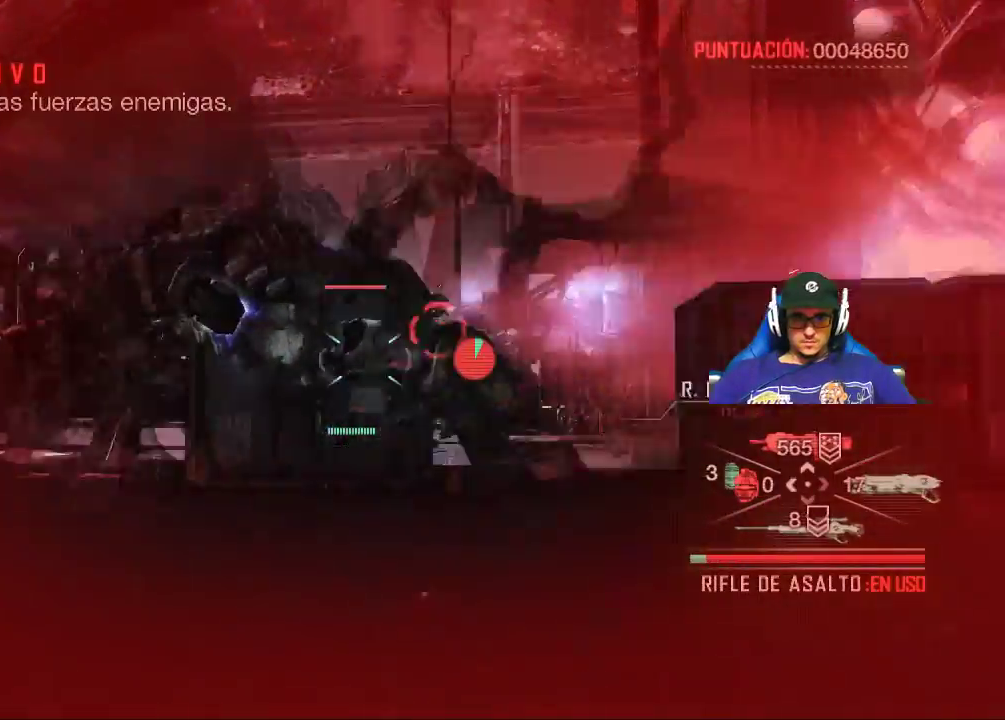
{"keys": ["d"], "mouse": [], "events": [[200, "d", "down"], [250, "a", "up"]]}
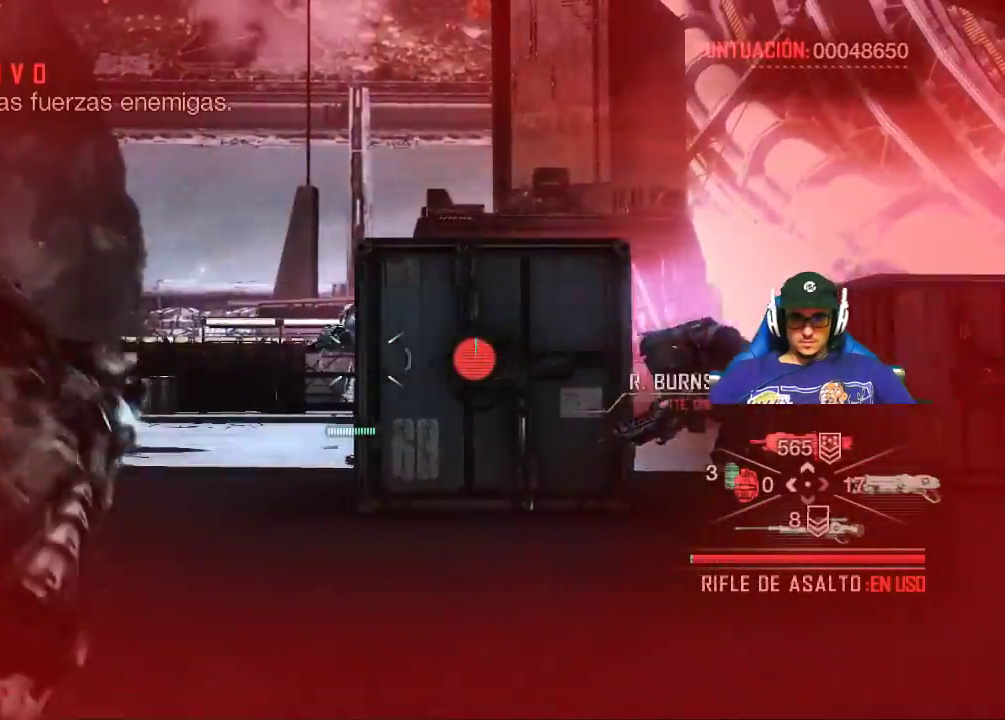
{"keys": ["a", "w"], "mouse": ["right"], "events": [[250, "a", "down"], [350, "d", "up"], [400, "mouse_right", "down"], [450, "w", "down"]]}
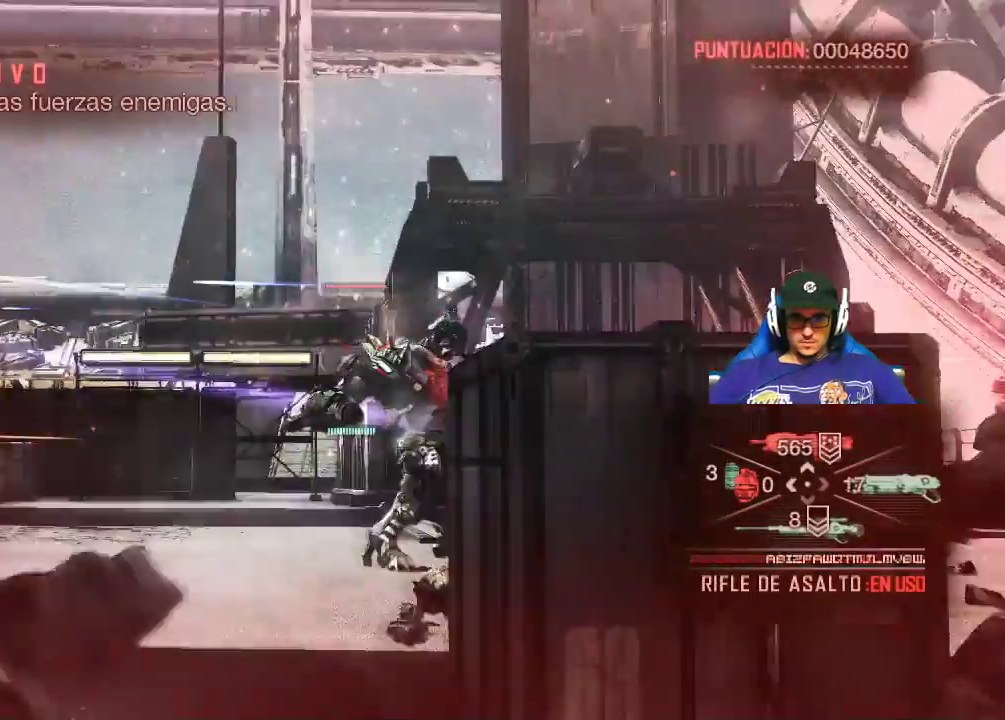
{"keys": ["w"], "mouse": ["left", "right"], "events": [[417, "a", "up"], [417, "mouse_left", "down"]]}
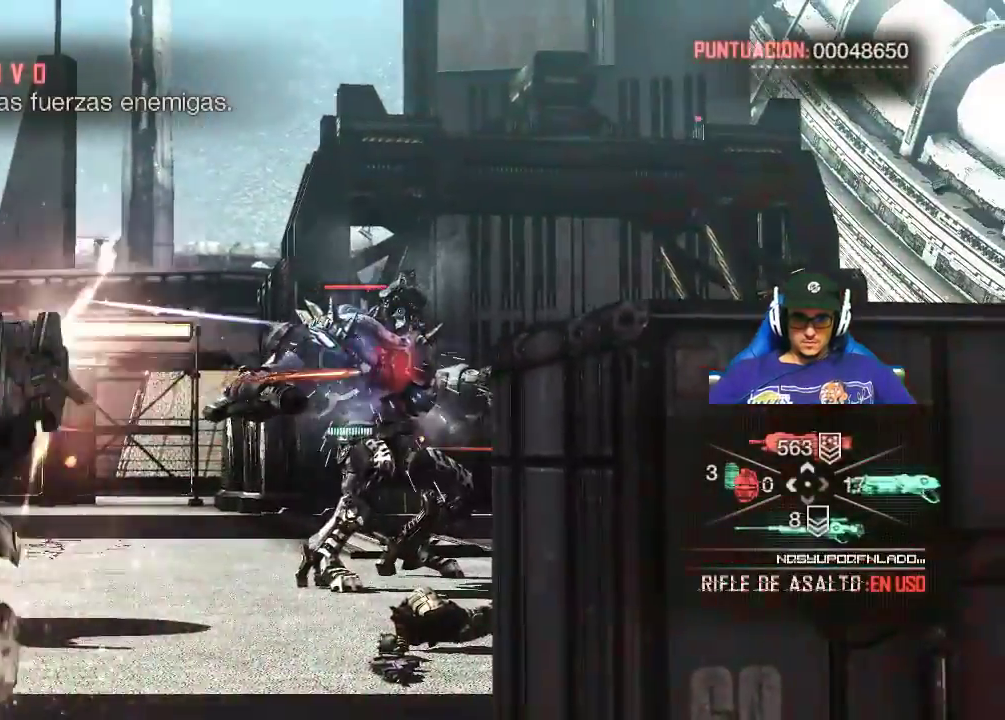
{"keys": [], "mouse": ["left", "right"], "events": [[234, "w", "up"]]}
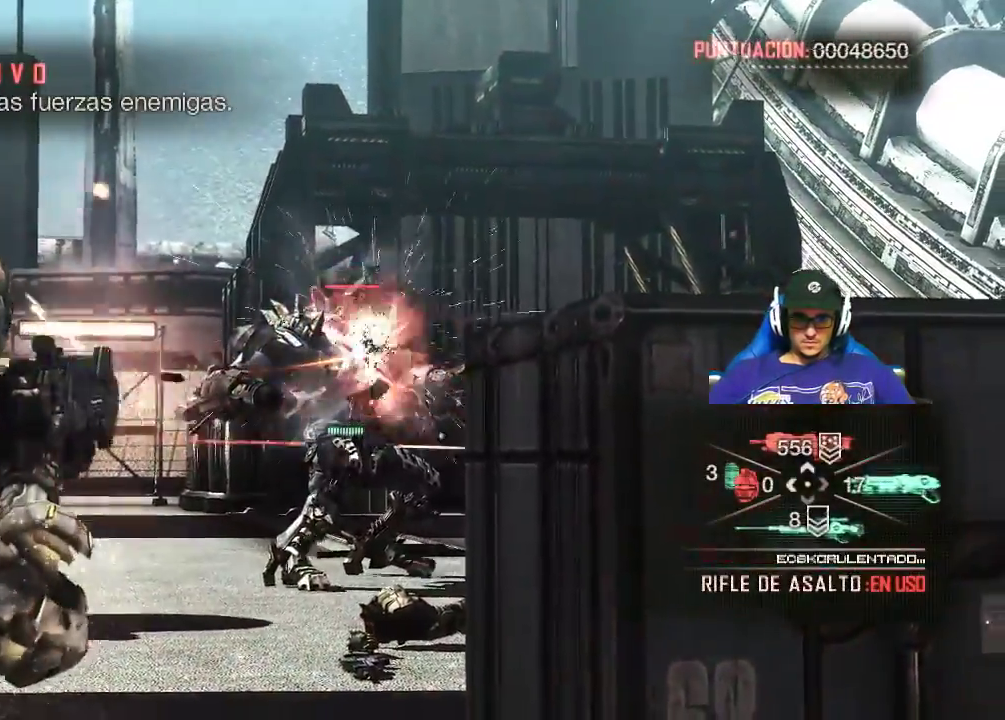
{"keys": [], "mouse": ["left", "right"], "events": []}
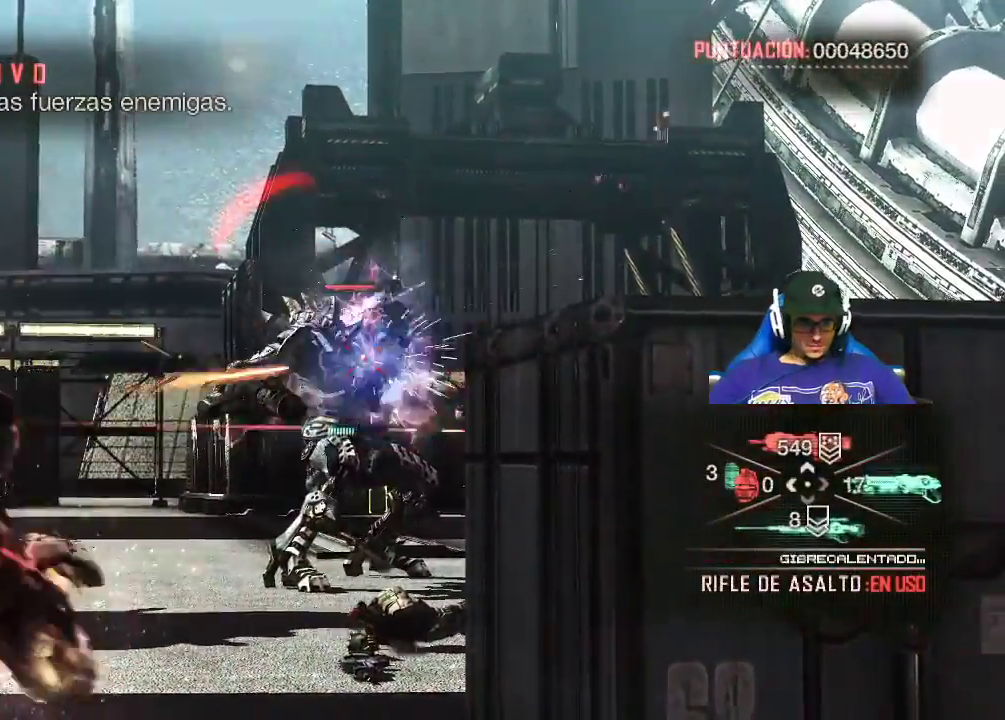
{"keys": [], "mouse": ["left", "right"], "events": [[134, "4", "down"], [234, "4", "up"]]}
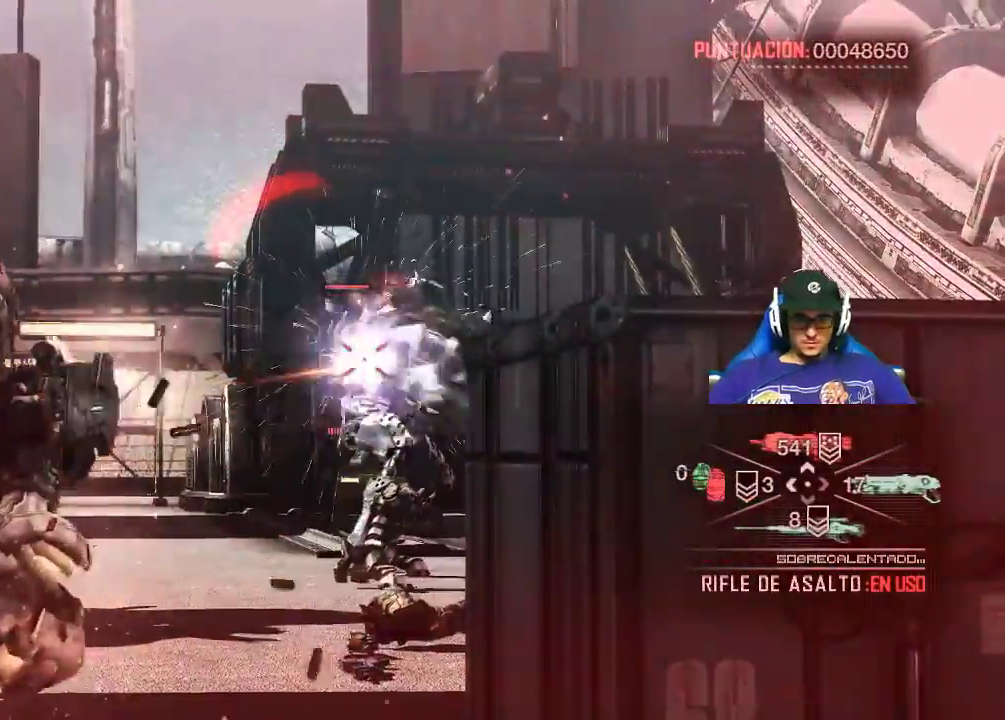
{"keys": ["s"], "mouse": ["left", "right"], "events": [[200, "d", "down"], [384, "s", "down"], [467, "d", "up"]]}
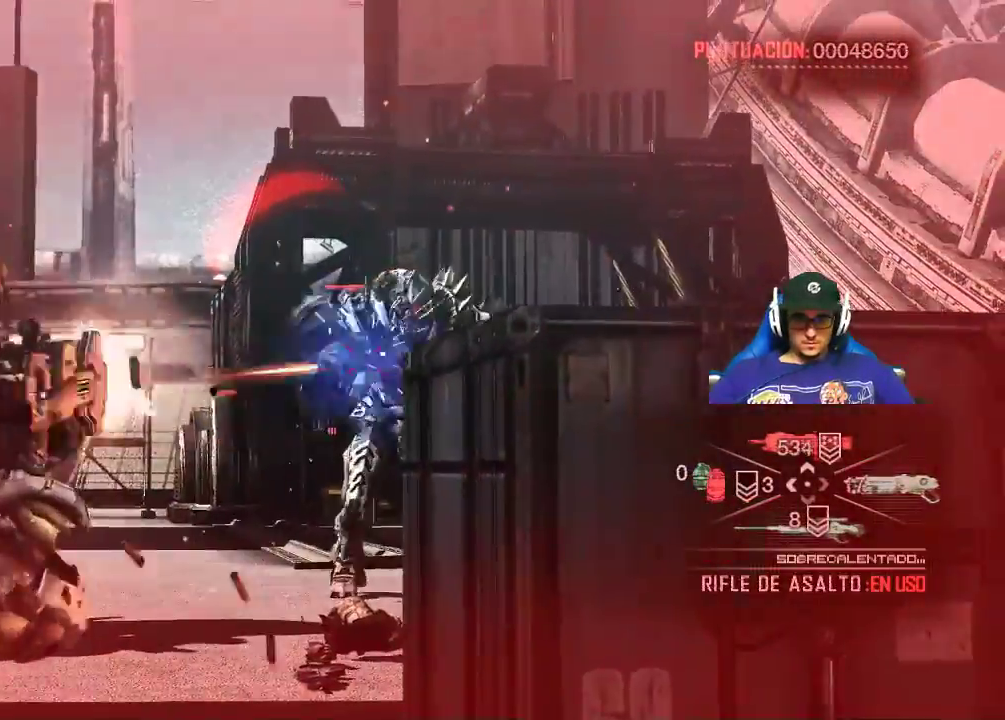
{"keys": ["s"], "mouse": ["left", "right"], "events": [[350, "4", "down"], [450, "4", "up"]]}
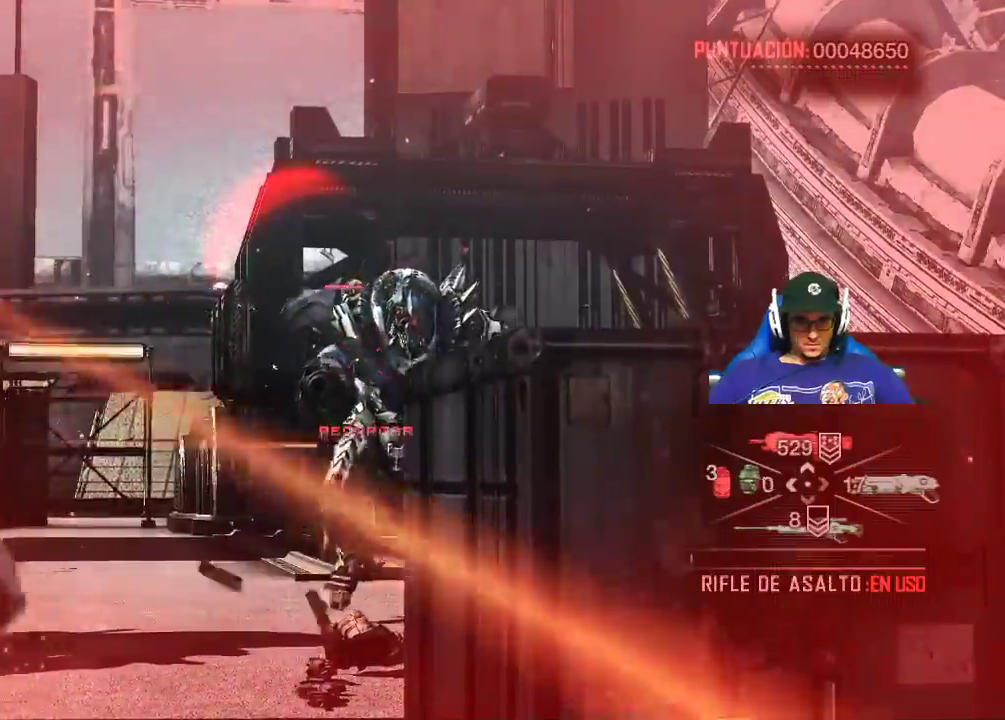
{"keys": ["a", "f"], "mouse": ["left", "right"], "events": [[134, "a", "down"], [467, "f", "down"], [500, "s", "up"]]}
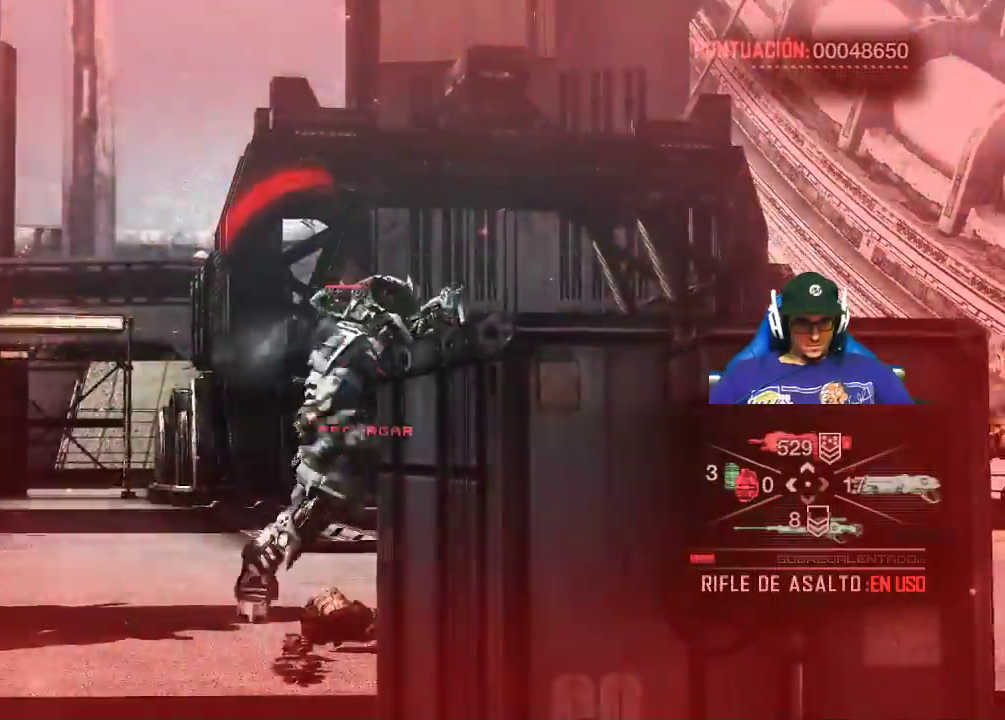
{"keys": ["d"], "mouse": ["right"], "events": [[100, "a", "up"], [150, "f", "up"], [200, "f", "down"], [284, "f", "up"], [384, "mouse_left", "up"], [484, "d", "down"]]}
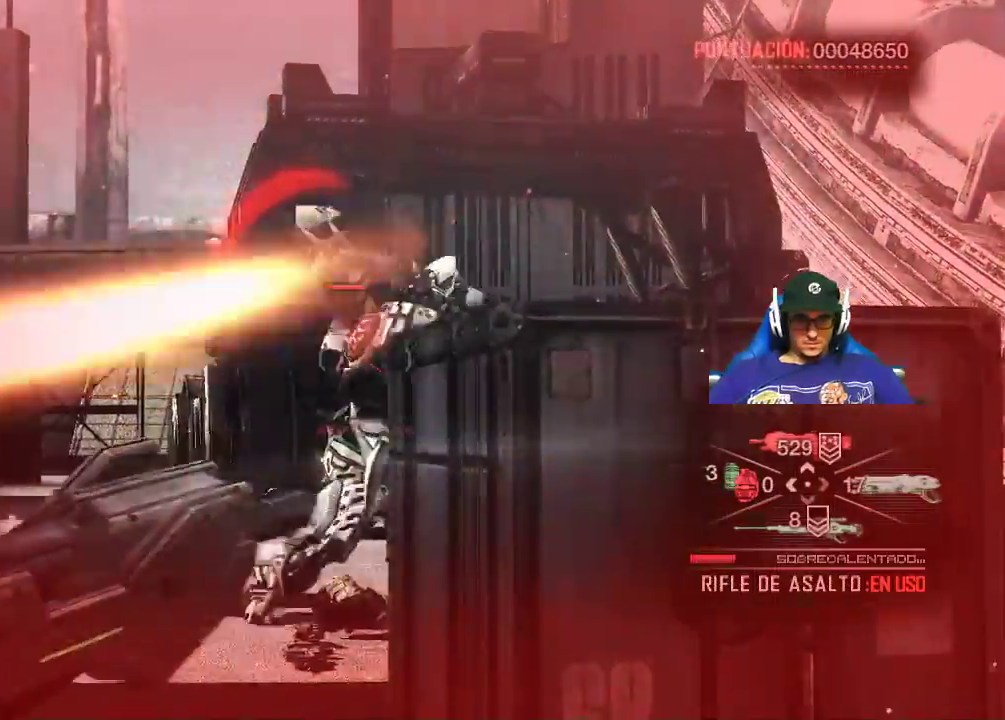
{"keys": ["d"], "mouse": [], "events": [[217, "mouse_right", "up"], [300, "w", "down"], [500, "w", "up"]]}
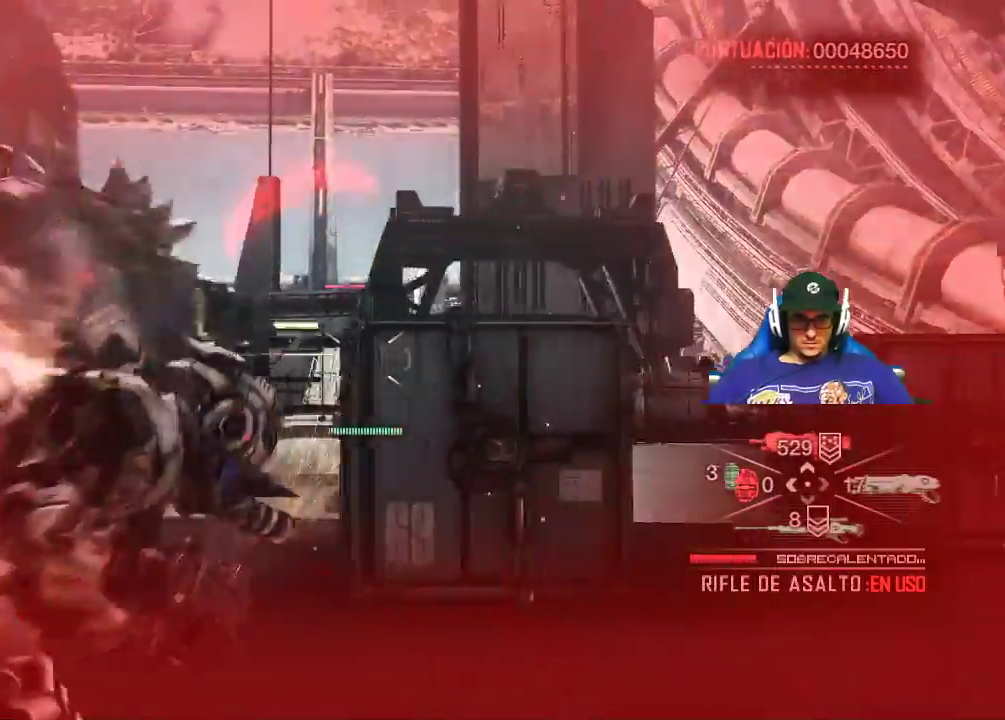
{"keys": ["d"], "mouse": [], "events": [[34, "space", "down"], [417, "space", "up"]]}
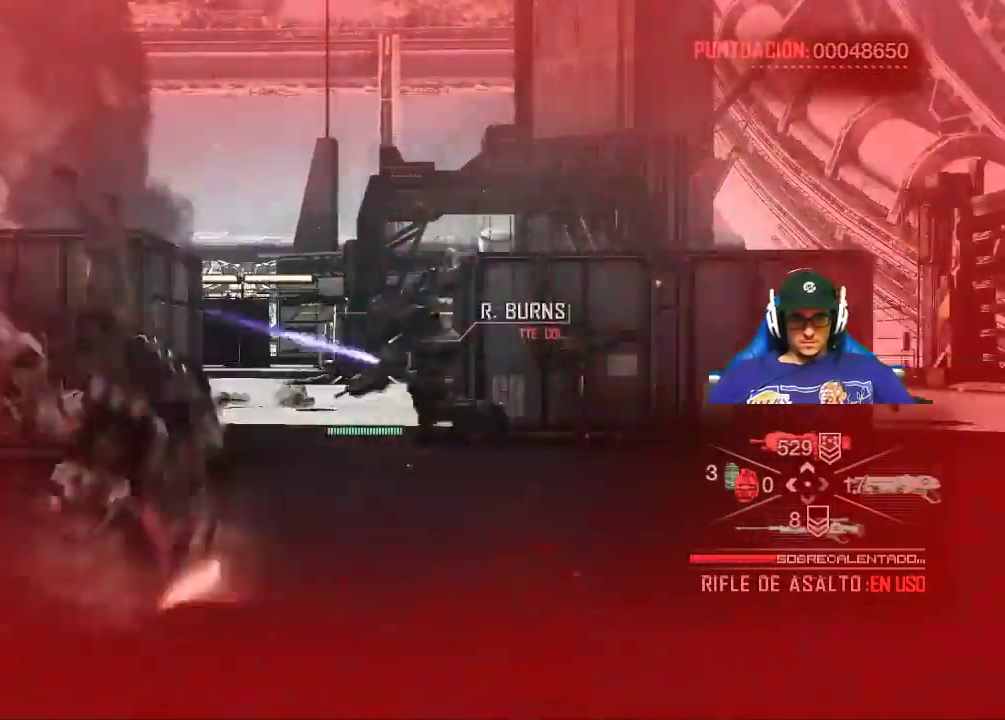
{"keys": ["d", "s"], "mouse": [], "events": [[434, "s", "down"]]}
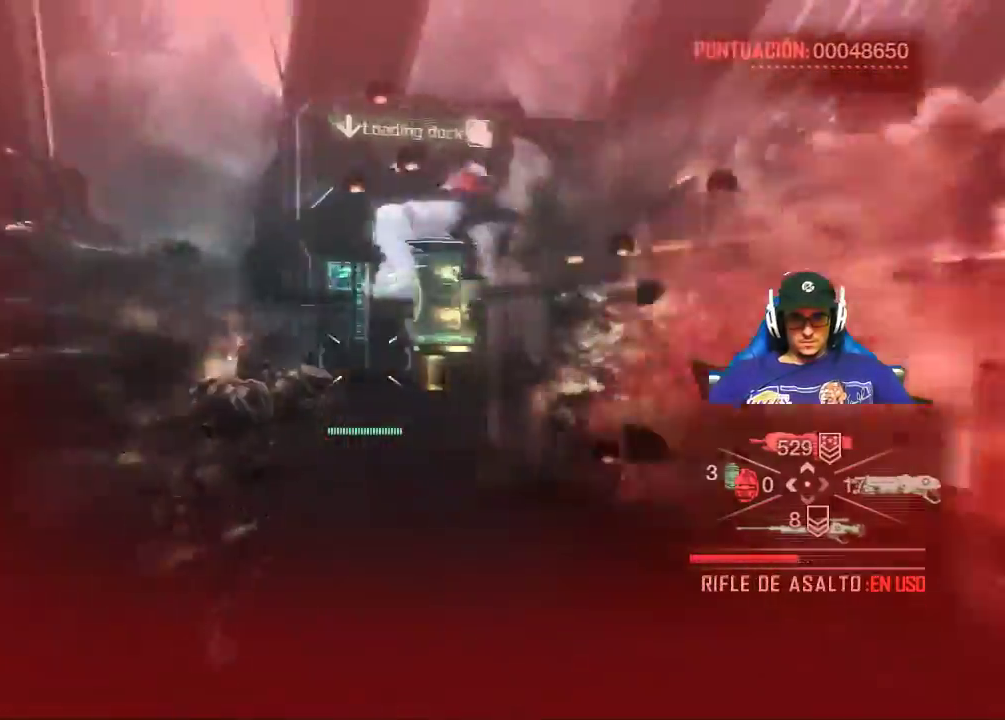
{"keys": ["a", "s"], "mouse": ["right"], "events": [[17, "d", "up"], [217, "a", "down"], [350, "mouse_right", "down"]]}
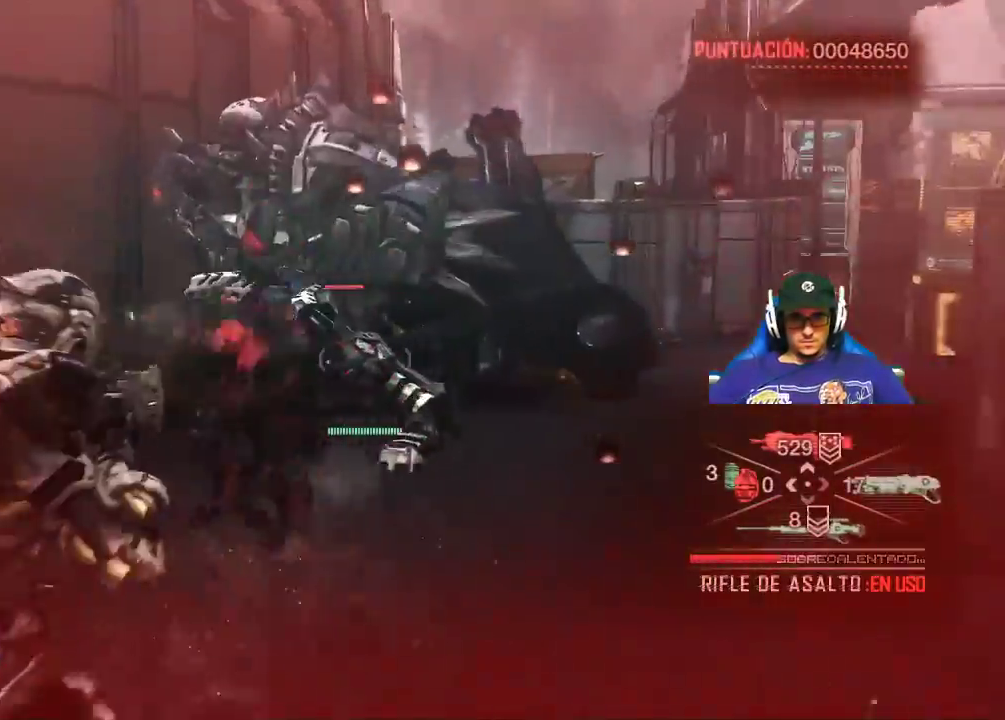
{"keys": ["a", "f", "s"], "mouse": ["left", "right"], "events": [[267, "mouse_left", "down"], [417, "f", "down"]]}
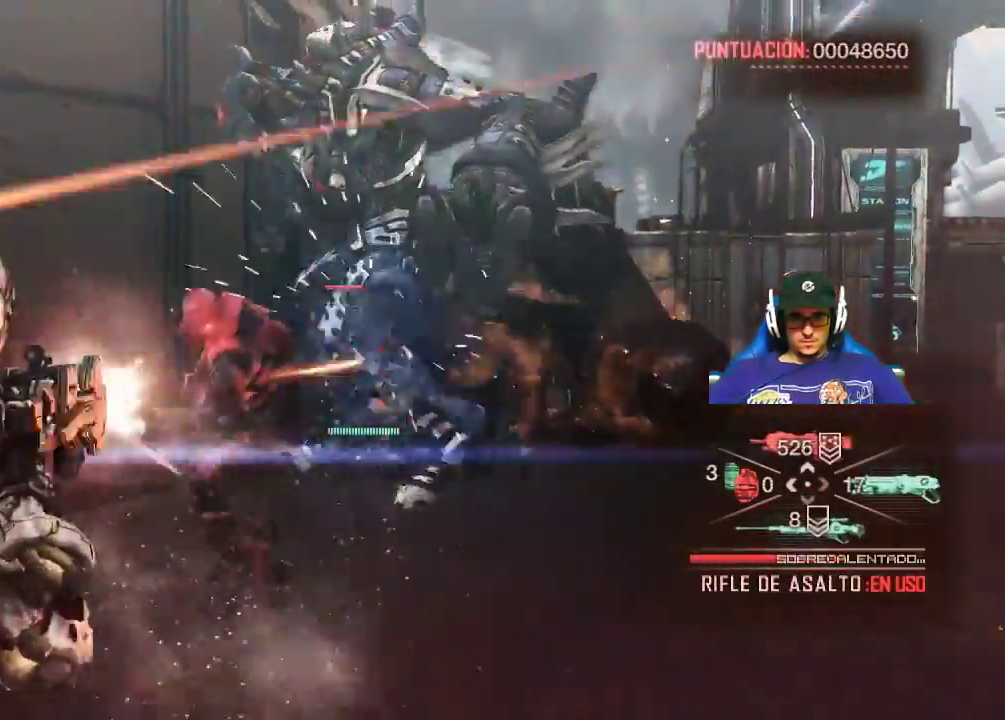
{"keys": ["a", "s"], "mouse": ["left", "right"], "events": [[150, "f", "up"], [150, "mouse_left", "up"], [434, "mouse_left", "down"]]}
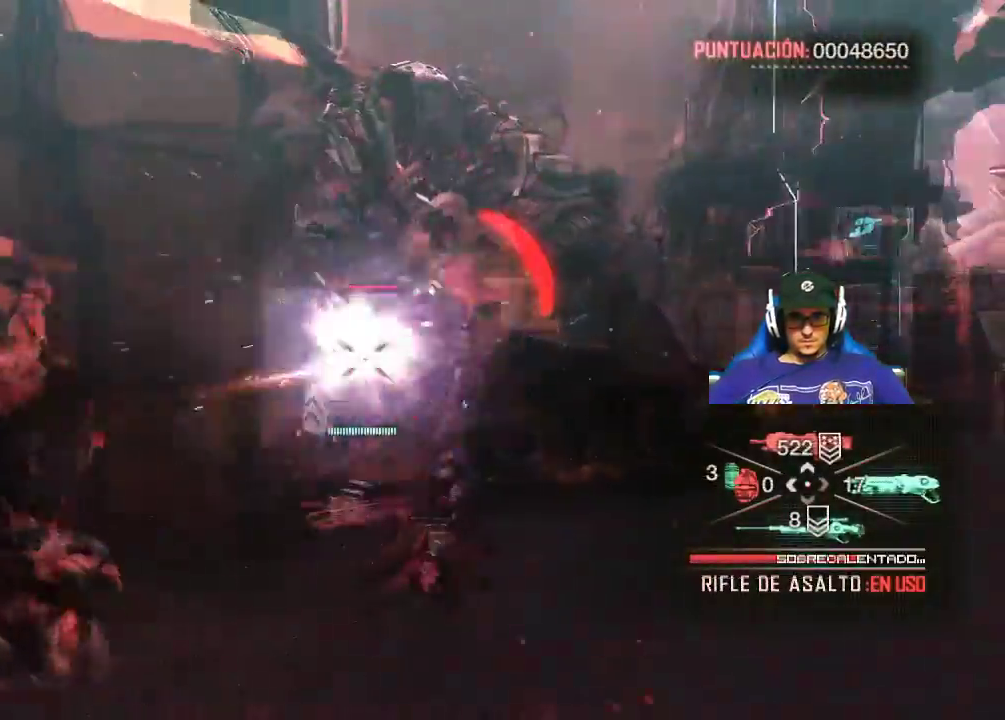
{"keys": ["s"], "mouse": ["left", "right"], "events": [[17, "mouse_left", "up"], [67, "a", "up"], [167, "mouse_left", "down"], [250, "mouse_left", "up"], [450, "mouse_left", "down"]]}
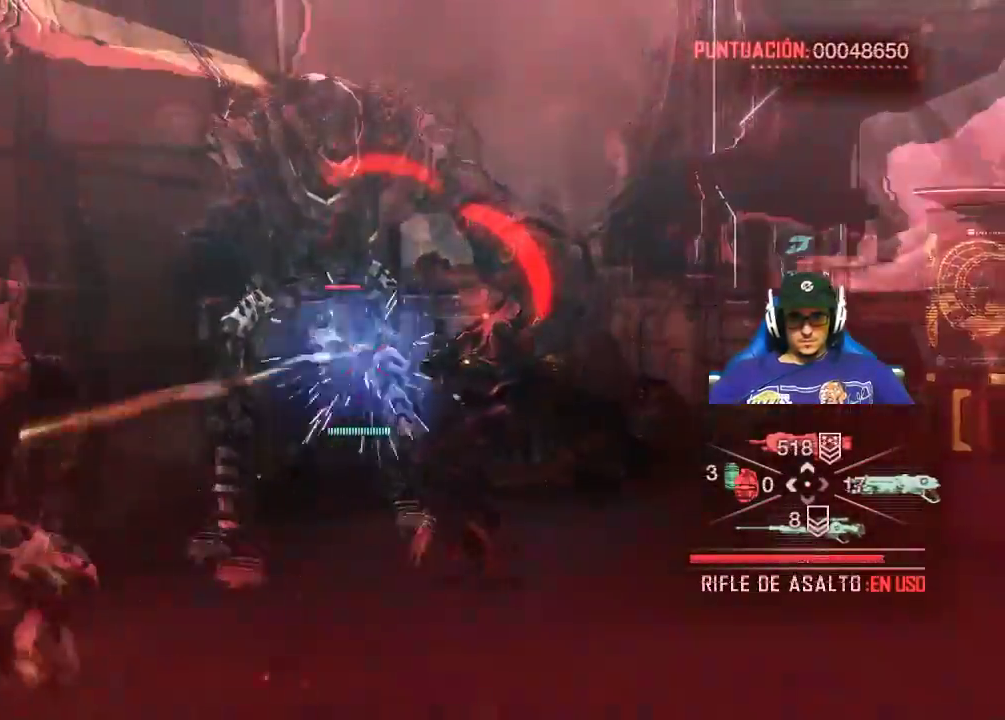
{"keys": ["s"], "mouse": ["left", "right"], "events": [[34, "mouse_left", "up"], [184, "mouse_left", "down"]]}
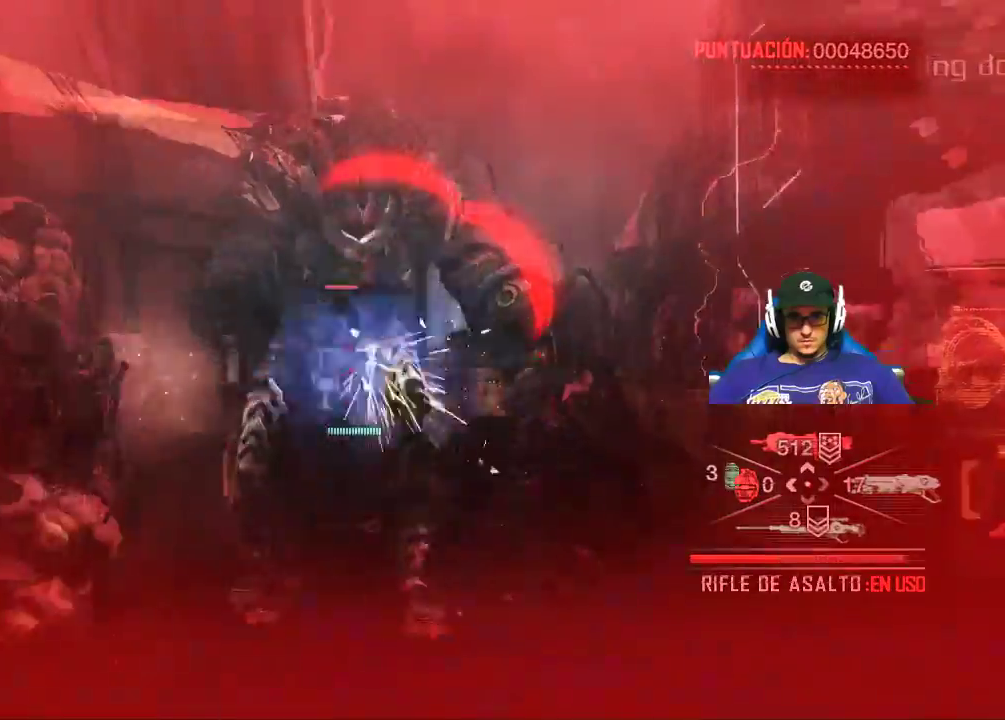
{"keys": ["s"], "mouse": ["left", "right"], "events": []}
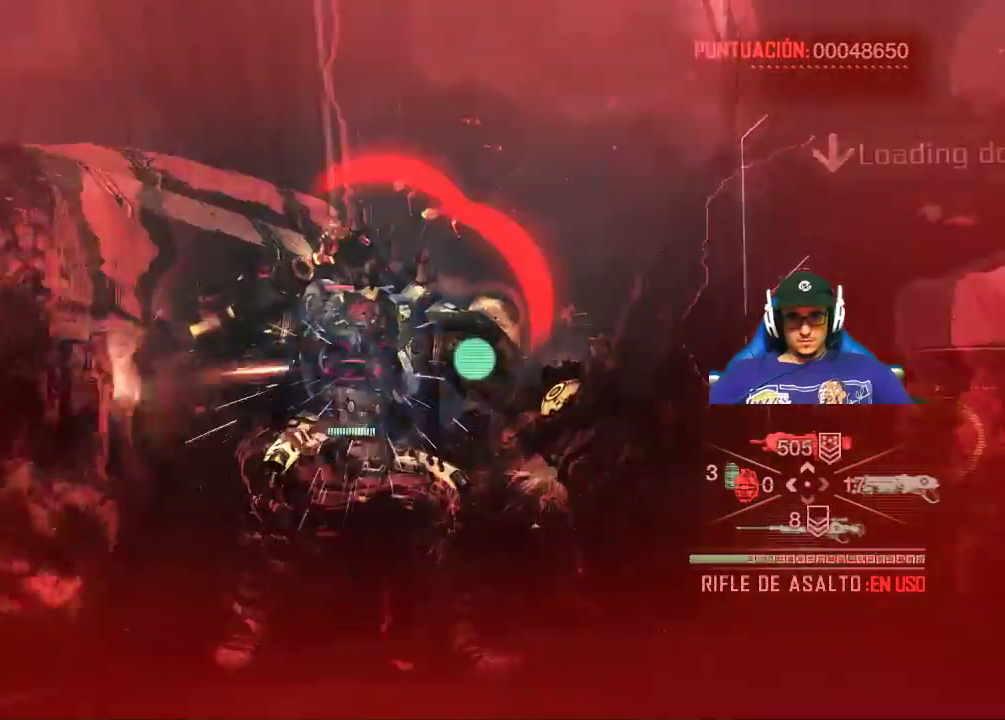
{"keys": ["d", "s"], "mouse": ["left", "right"], "events": [[250, "d", "down"]]}
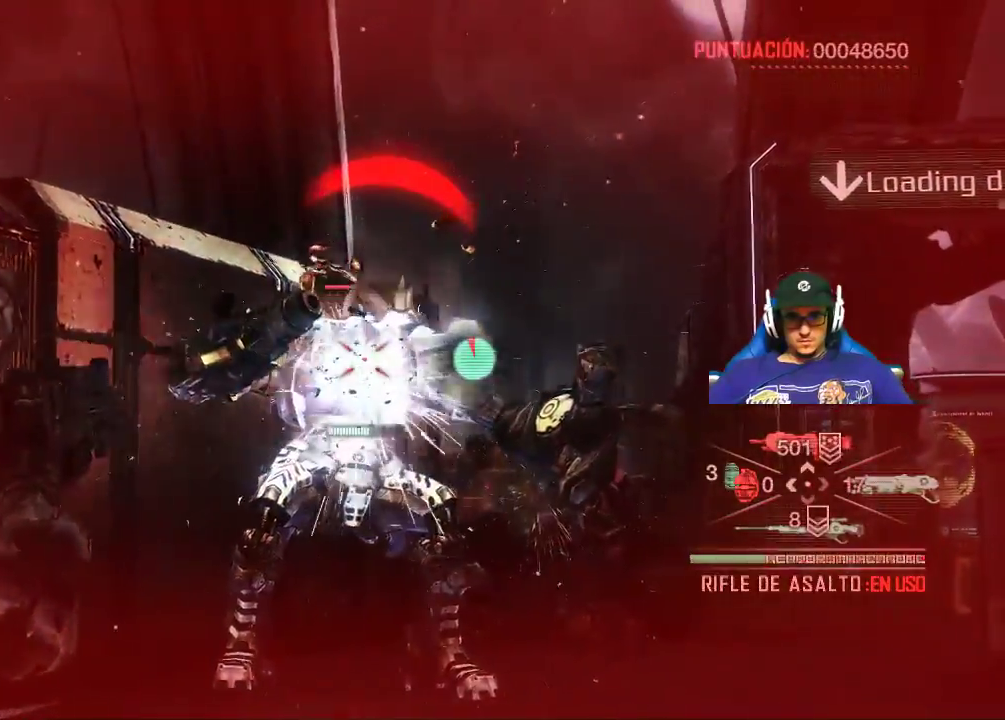
{"keys": ["d", "s"], "mouse": ["left", "right"], "events": []}
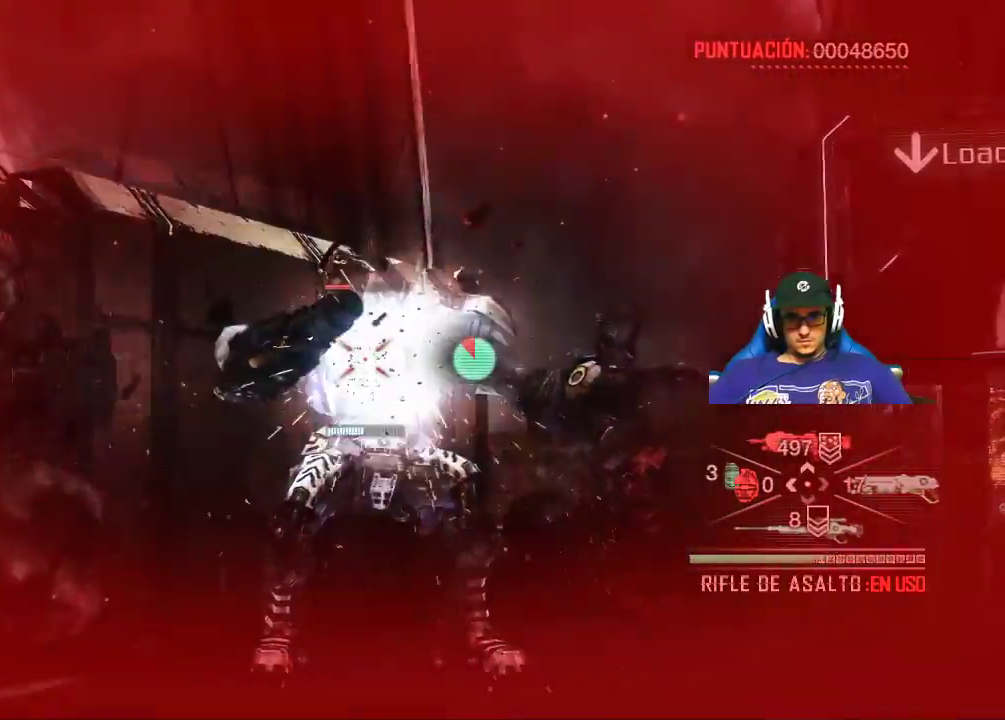
{"keys": ["d", "s", "shift"], "mouse": [], "events": [[234, "shift", "down"], [284, "mouse_left", "up"], [434, "mouse_right", "up"]]}